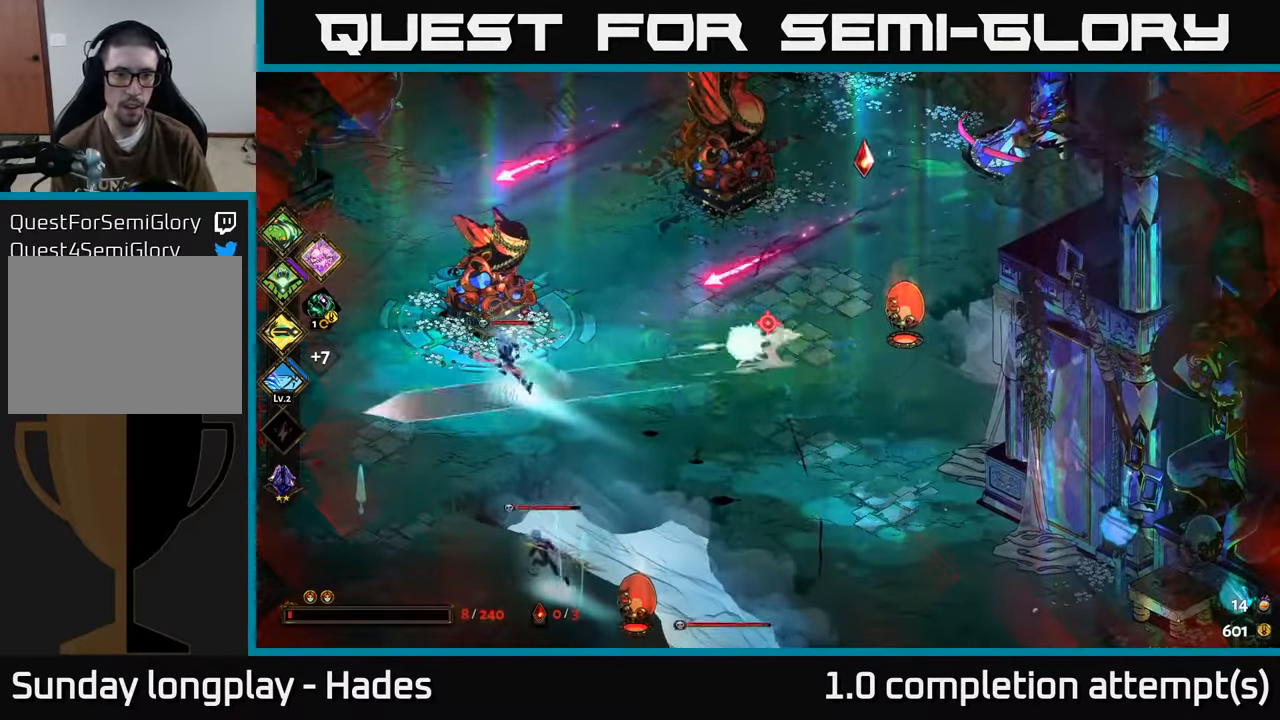
Gameplay with a controller (Xbox layout); each line is a JSON object with the inputs held at the frame after it. "events" lists button and stick changes between this image and that frame as [ms after this image, input, new state], when the widget could be followed in between. Not read: right_stick.
{"buttons": ["X"], "left_stick": "up-left", "events": [[34, "A", "down"], [167, "A", "up"], [267, "left_stick", "up-left"], [284, "A", "down"], [384, "X", "down"], [484, "A", "up"]]}
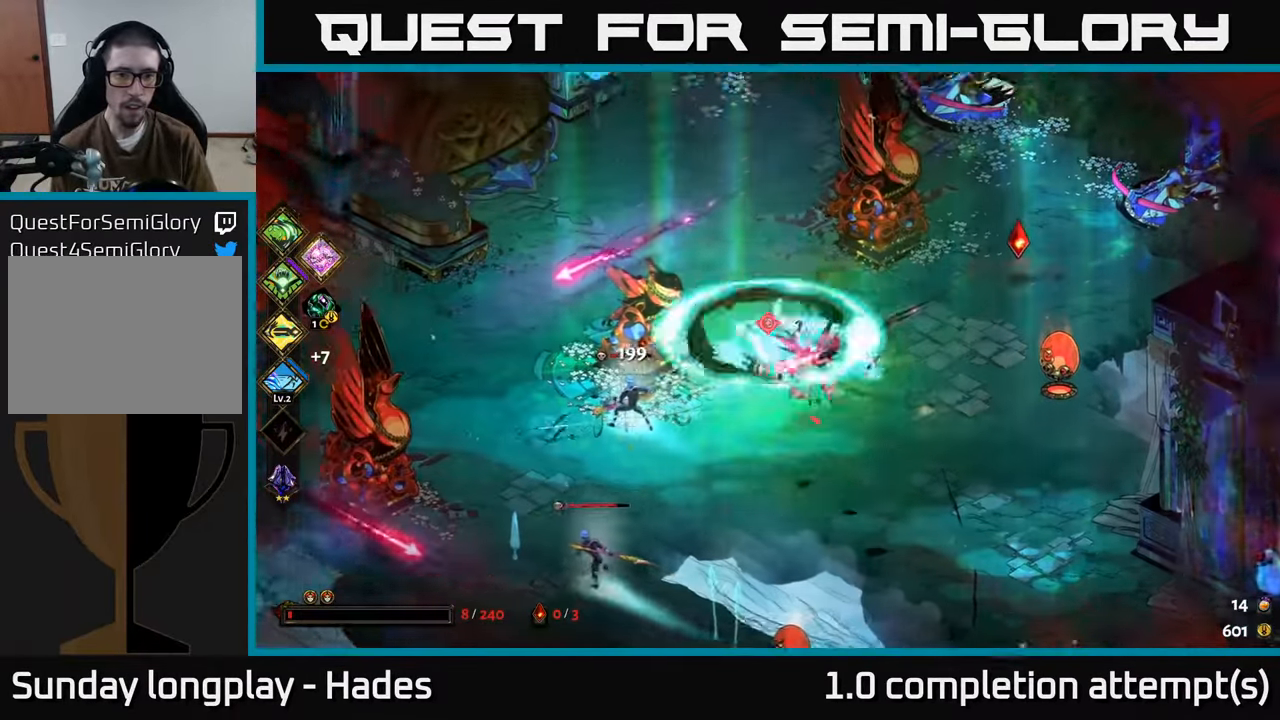
{"buttons": ["A"], "left_stick": "left", "events": [[134, "left_stick", "left"], [317, "X", "up"], [484, "A", "down"]]}
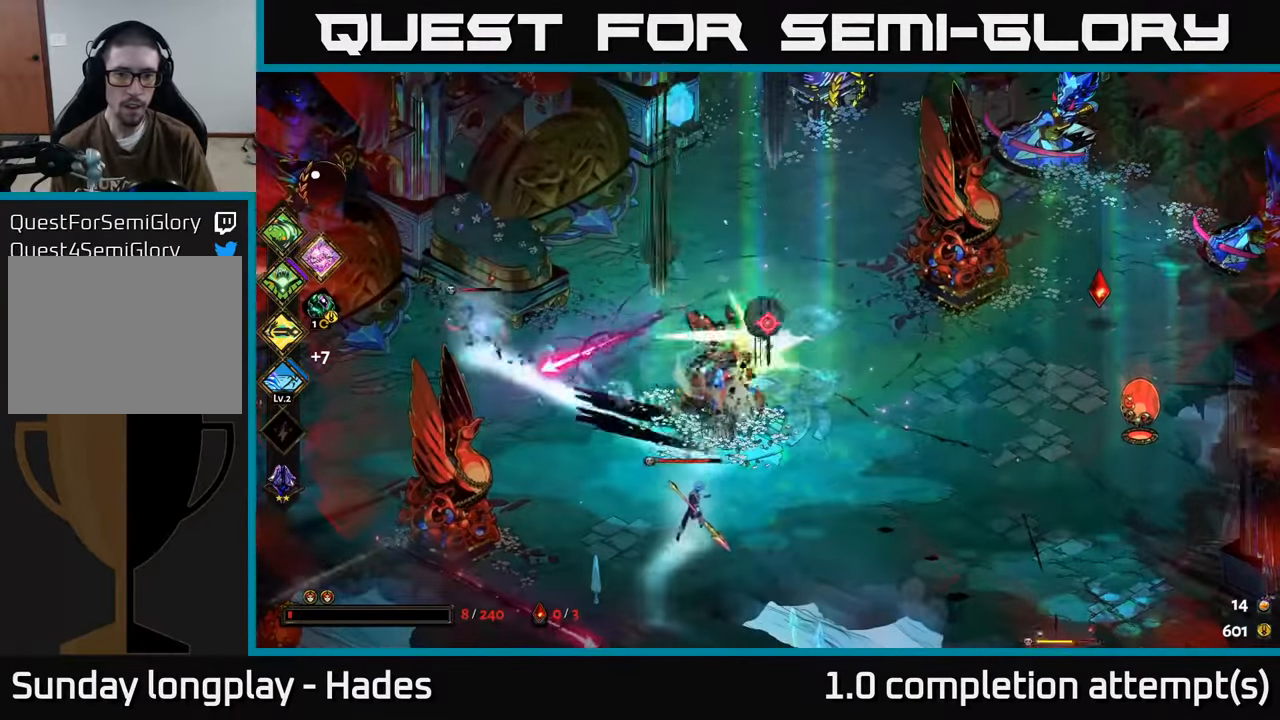
{"buttons": ["X"], "left_stick": "down-right", "events": [[67, "A", "up"], [150, "A", "down"], [200, "X", "down"], [250, "left_stick", "down"], [317, "A", "up"], [417, "left_stick", "down-right"]]}
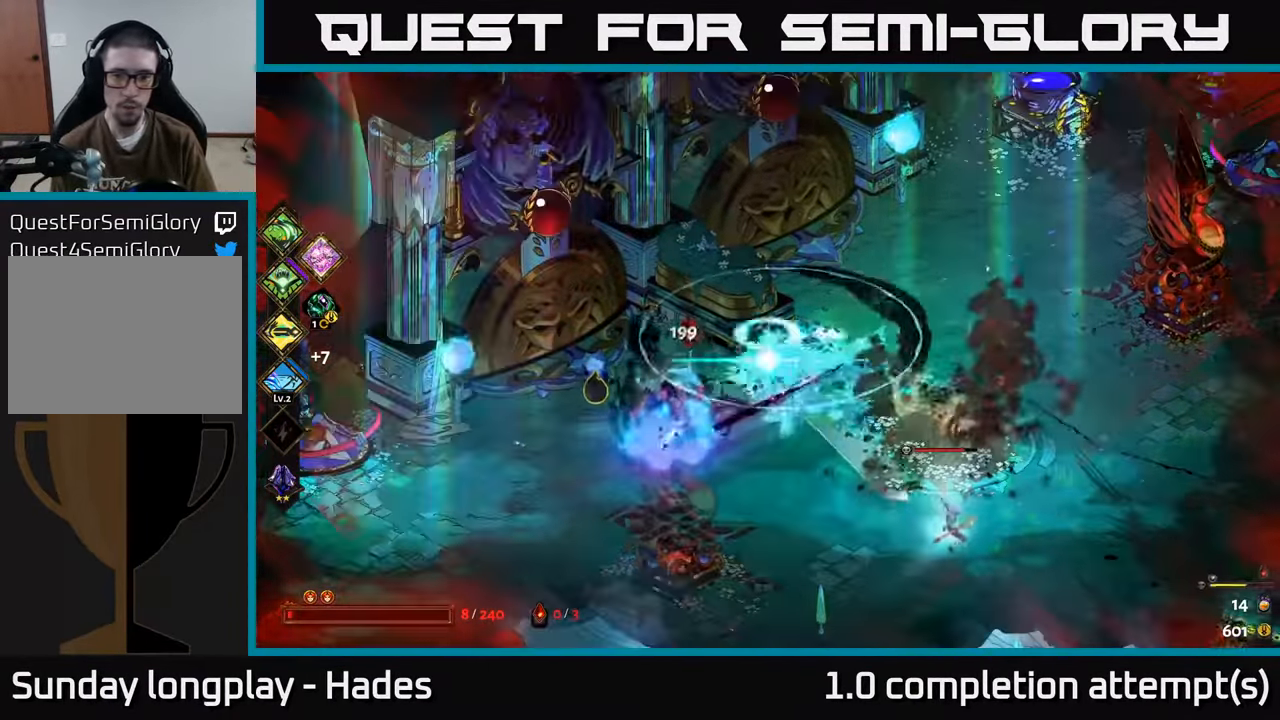
{"buttons": ["A", "X"], "left_stick": "left", "events": [[166, "X", "up"], [166, "left_stick", "down-left"], [266, "left_stick", "left"], [300, "A", "down"], [400, "A", "up"], [466, "A", "down"], [500, "X", "down"]]}
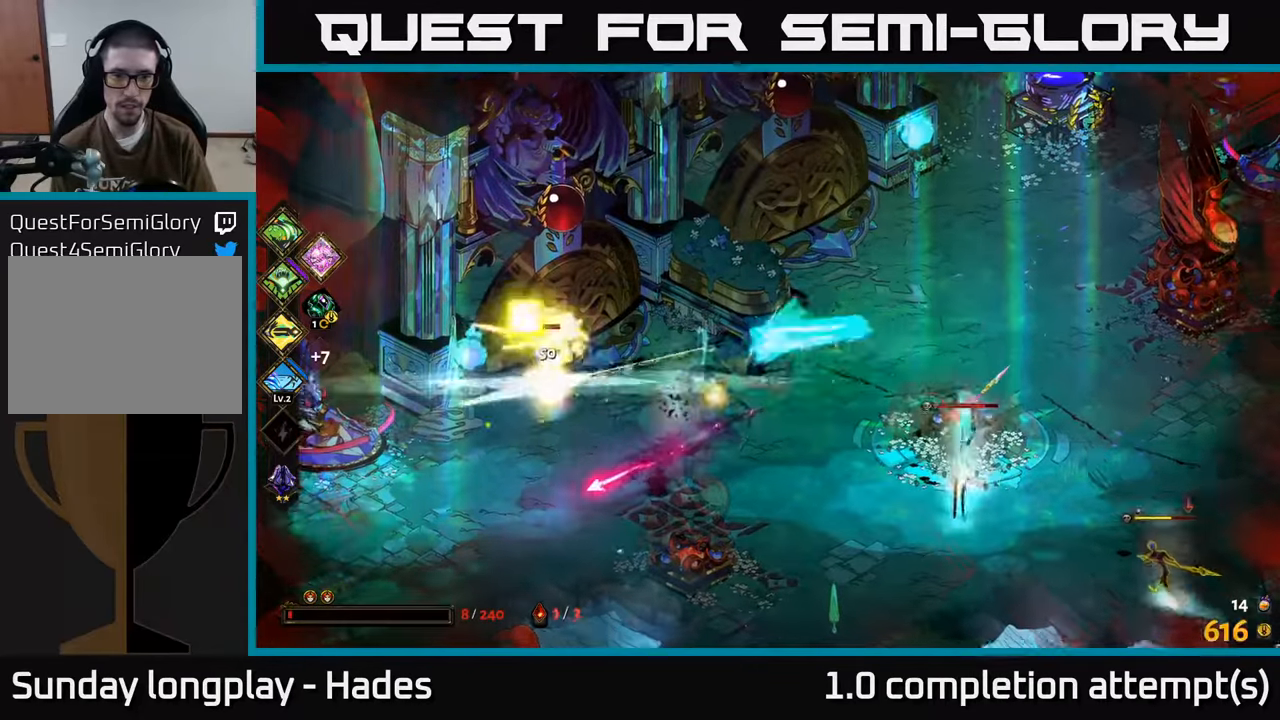
{"buttons": [], "left_stick": "left", "events": [[150, "A", "up"], [466, "X", "up"]]}
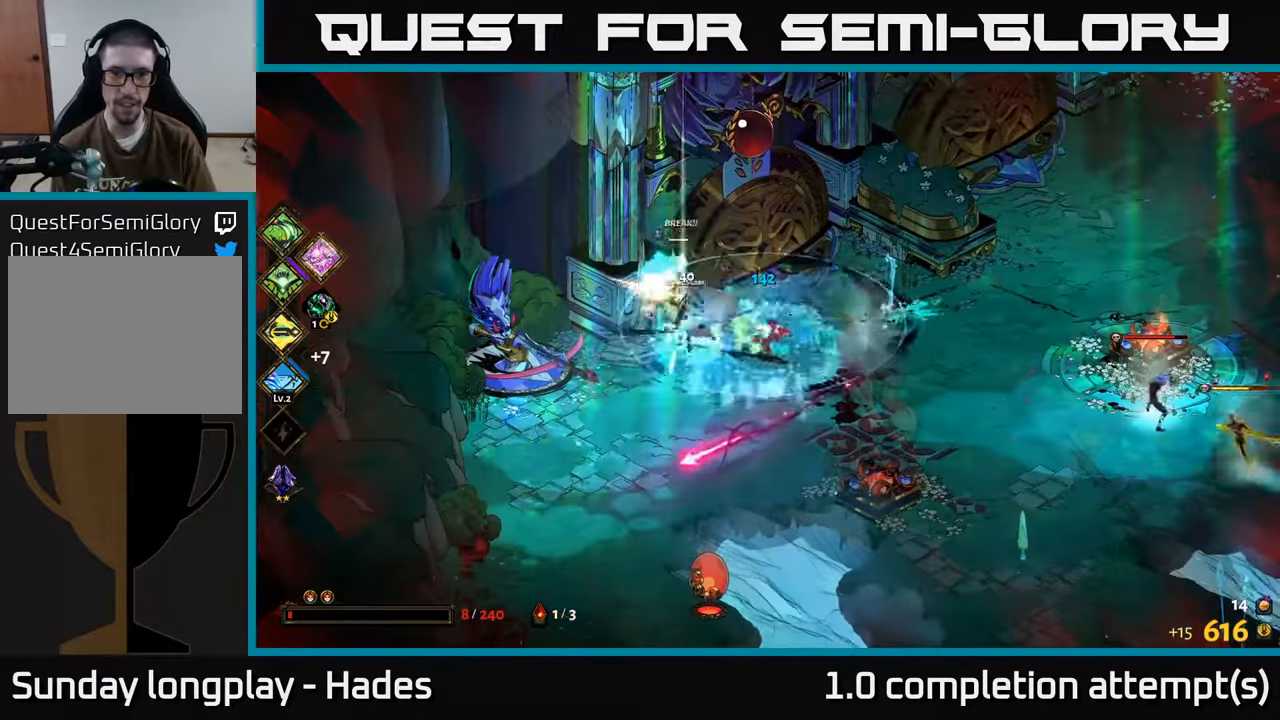
{"buttons": ["X"], "left_stick": "right", "events": [[133, "left_stick", "down-left"], [166, "A", "down"], [266, "A", "up"], [300, "left_stick", "down-right"], [333, "A", "down"], [350, "X", "down"], [383, "left_stick", "right"], [433, "A", "up"]]}
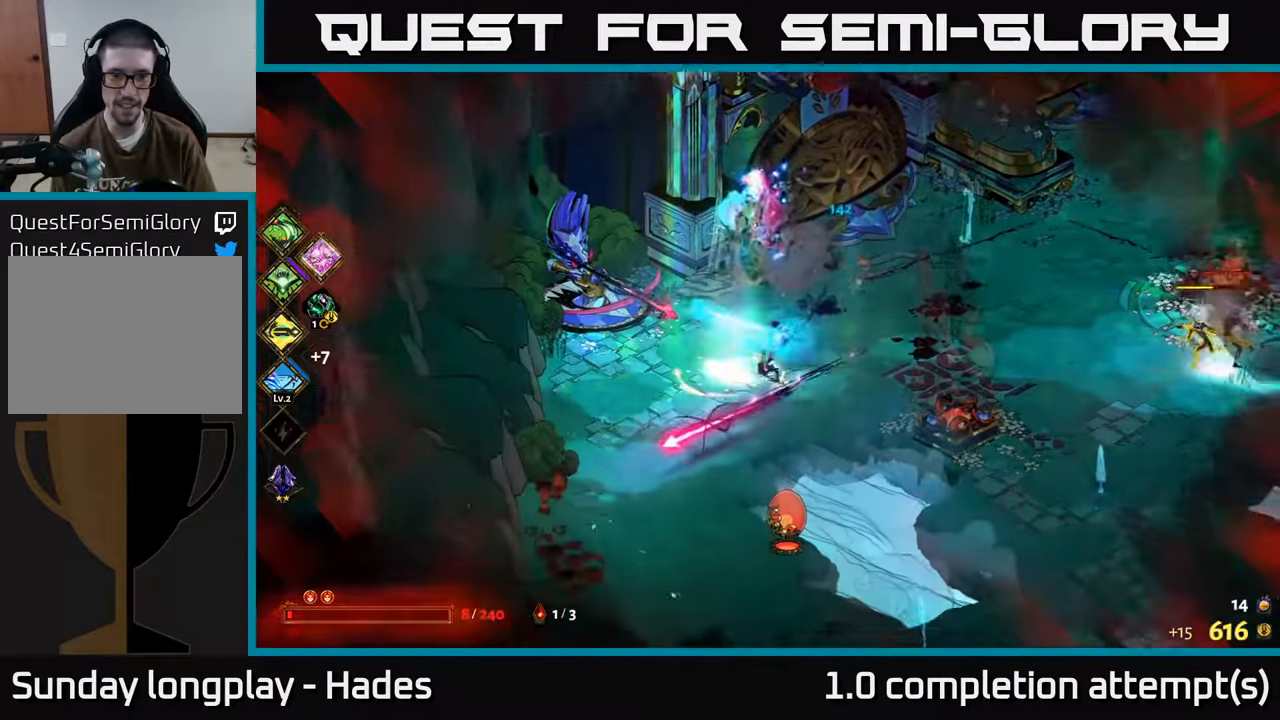
{"buttons": [], "left_stick": "up-right", "events": [[283, "left_stick", "up-right"], [383, "X", "up"]]}
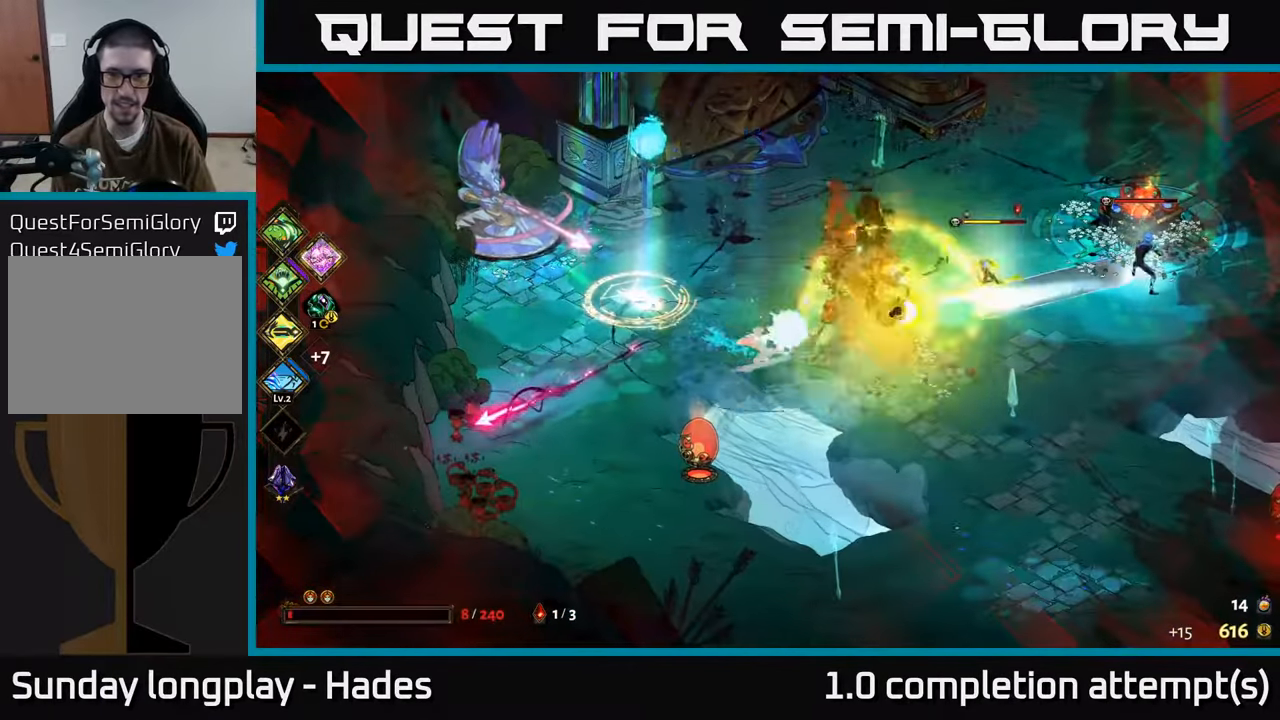
{"buttons": ["A", "X"], "left_stick": "right", "events": [[216, "A", "down"], [333, "A", "up"], [366, "A", "down"], [383, "left_stick", "right"], [416, "X", "down"]]}
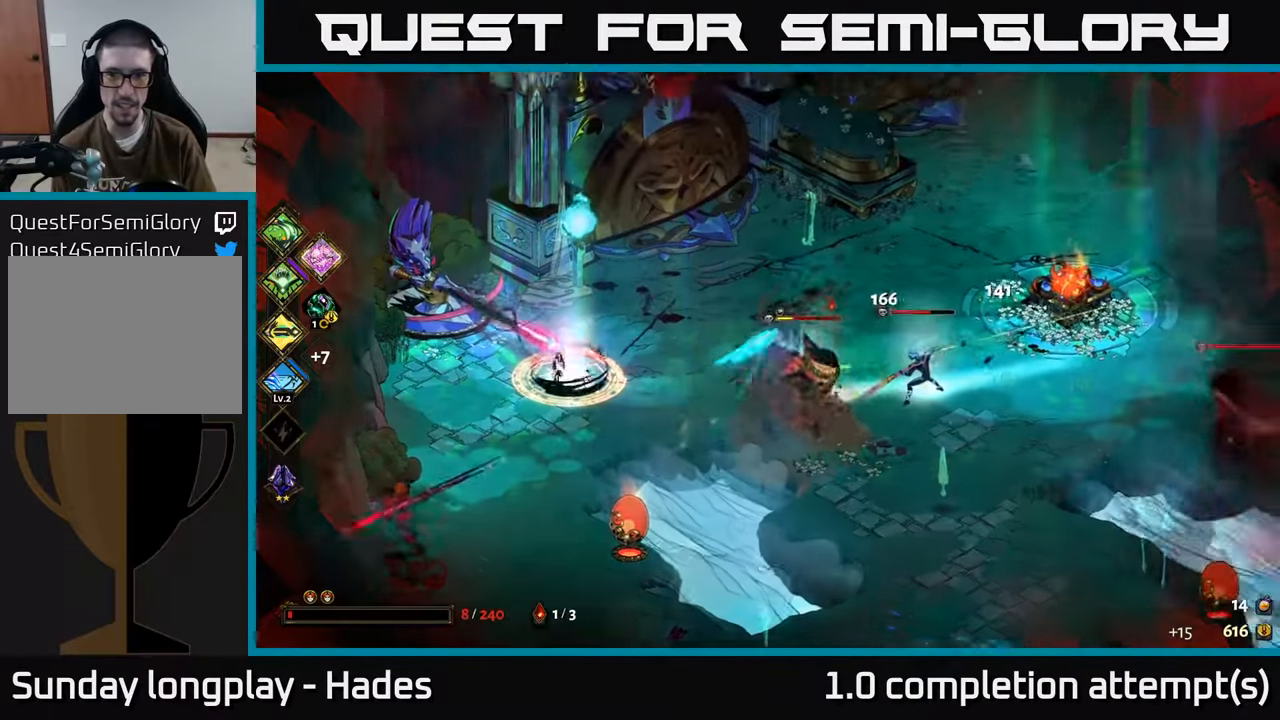
{"buttons": [], "left_stick": "right", "events": [[33, "left_stick", "down-right"], [66, "A", "up"], [250, "left_stick", "right"], [300, "X", "up"], [416, "A", "down"], [500, "A", "up"]]}
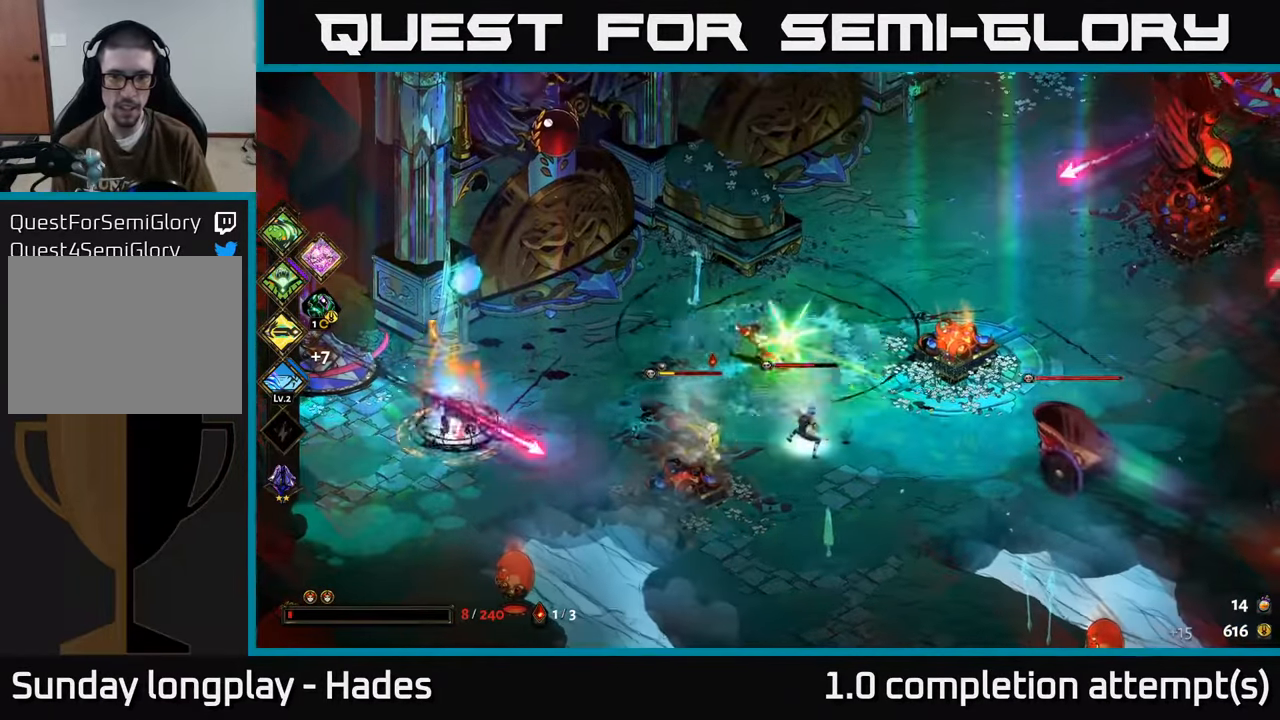
{"buttons": [], "left_stick": "up-right", "events": [[83, "A", "down"], [216, "X", "down"], [233, "left_stick", "up-right"], [283, "A", "up"], [416, "X", "up"]]}
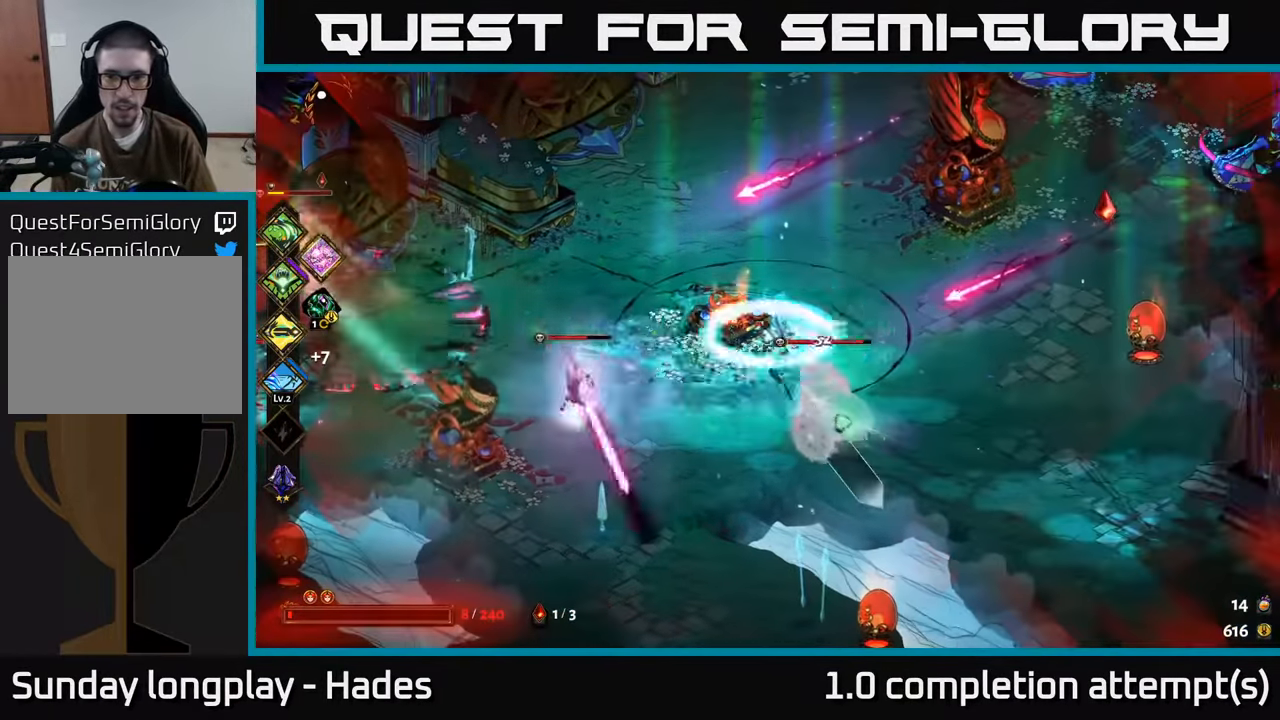
{"buttons": ["A"], "left_stick": "right", "events": [[116, "A", "down"], [216, "A", "up"], [283, "A", "down"], [300, "left_stick", "right"], [400, "A", "up"], [500, "A", "down"]]}
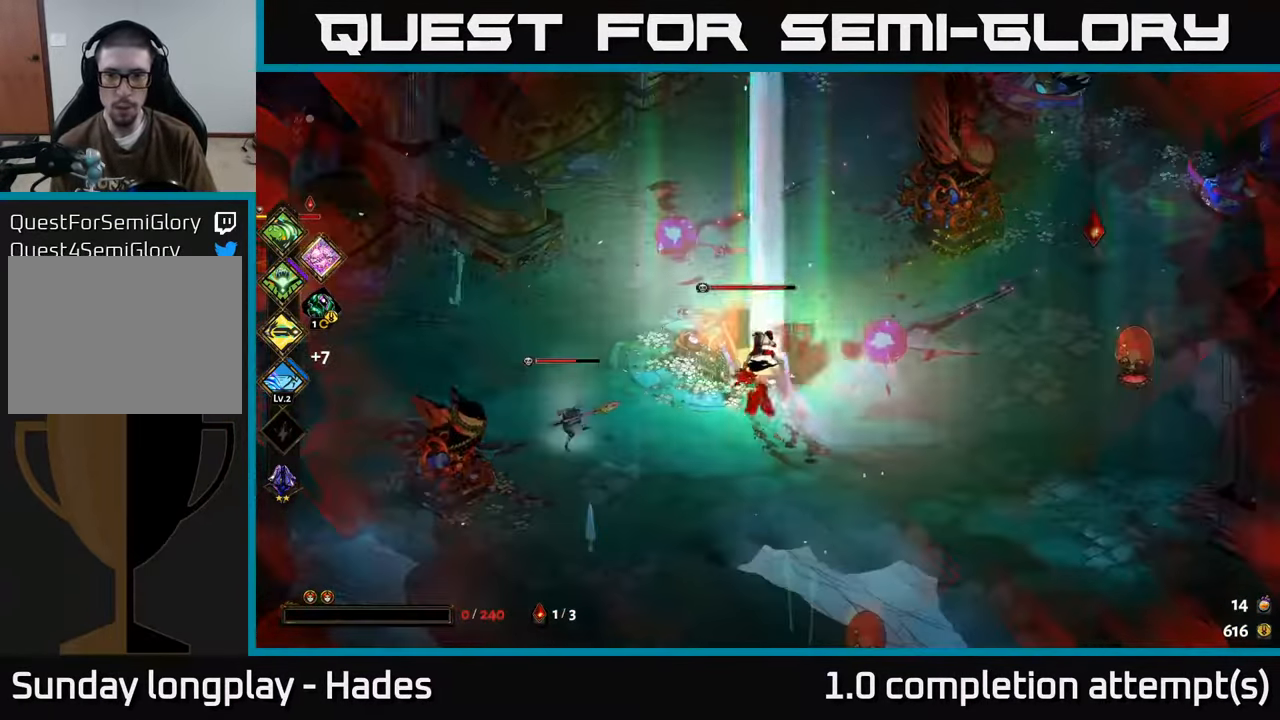
{"buttons": [], "left_stick": "right", "events": [[83, "A", "up"], [133, "A", "down"], [216, "A", "up"], [283, "A", "down"], [383, "A", "up"], [416, "A", "down"], [483, "A", "up"]]}
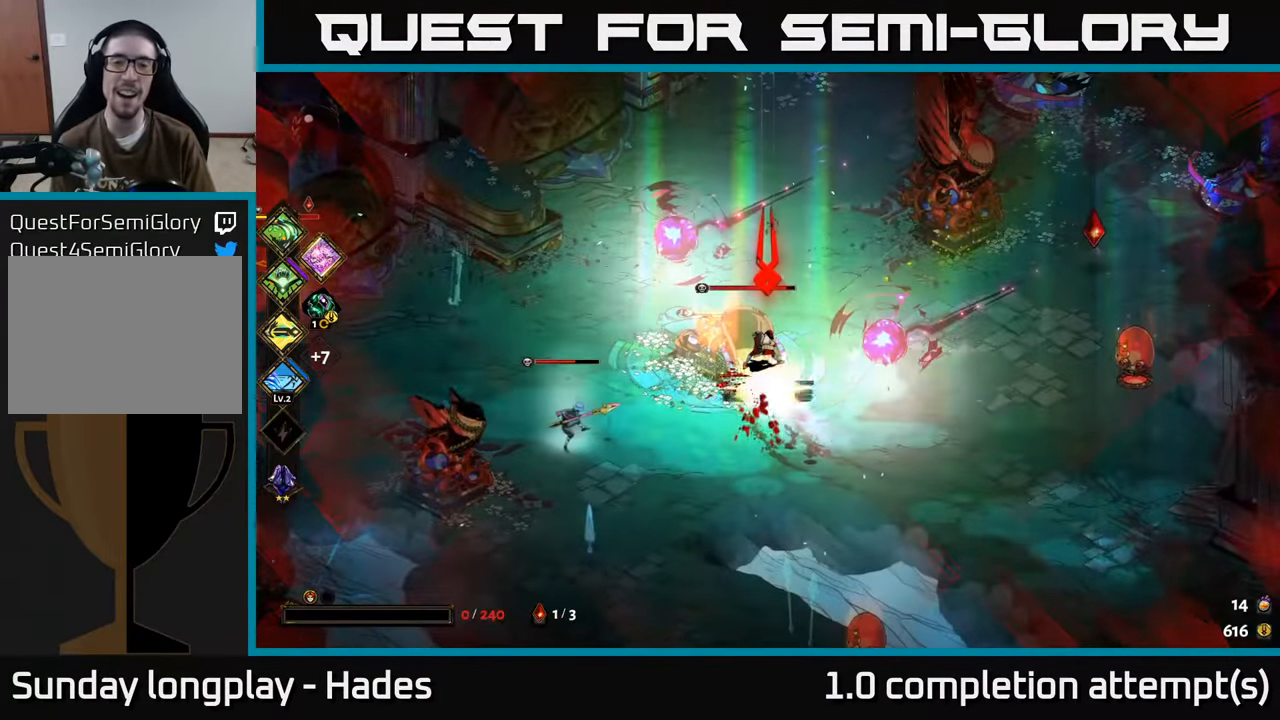
{"buttons": [], "left_stick": "center", "events": [[66, "A", "down"], [133, "A", "up"], [166, "left_stick", "center"], [216, "A", "down"], [283, "A", "up"], [383, "A", "down"], [450, "A", "up"]]}
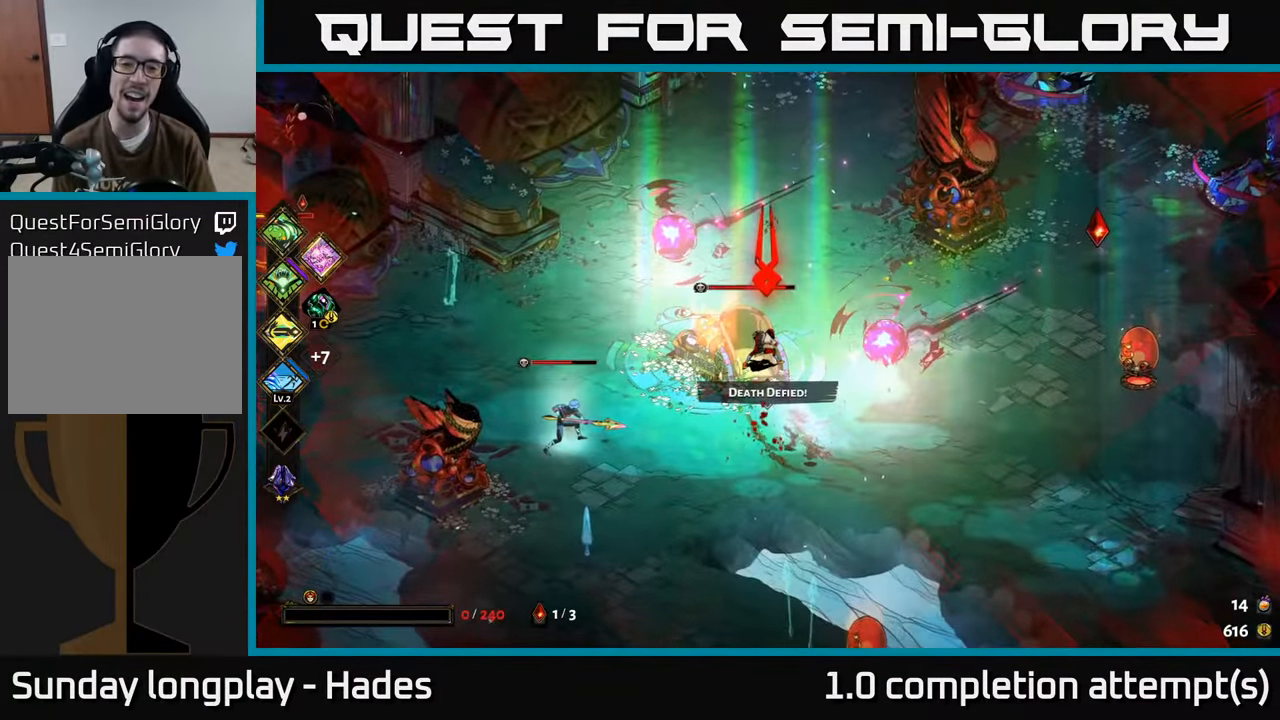
{"buttons": [], "left_stick": "center", "events": []}
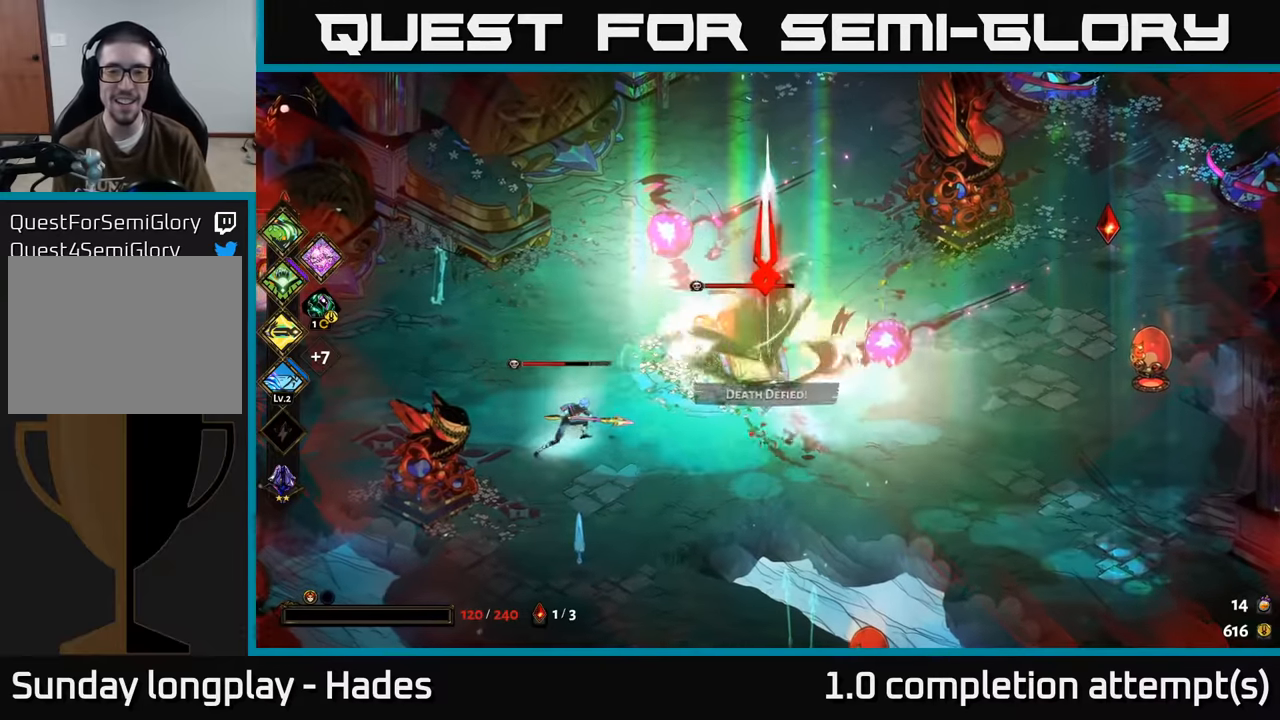
{"buttons": [], "left_stick": "right", "events": [[167, "left_stick", "down-right"], [267, "left_stick", "right"]]}
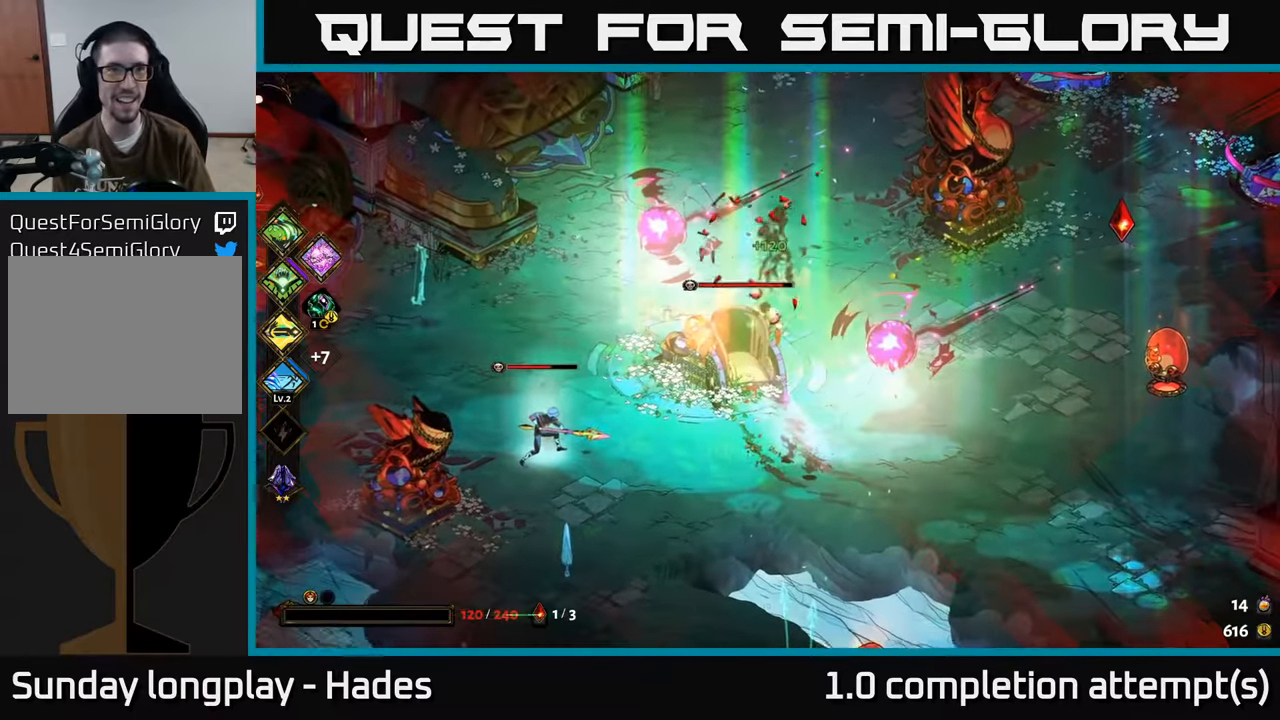
{"buttons": [], "left_stick": "right", "events": [[133, "left_stick", "center"], [283, "left_stick", "right"]]}
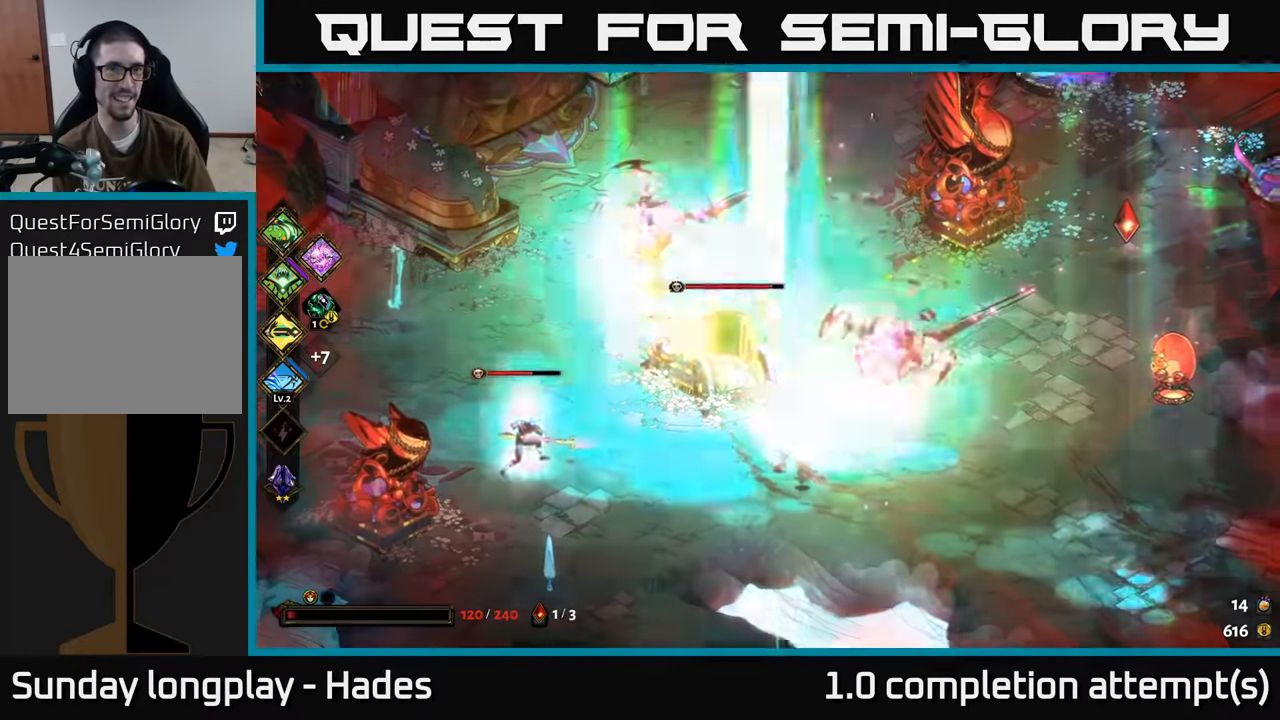
{"buttons": ["A"], "left_stick": "down-right", "events": [[450, "A", "down"], [467, "left_stick", "down-right"]]}
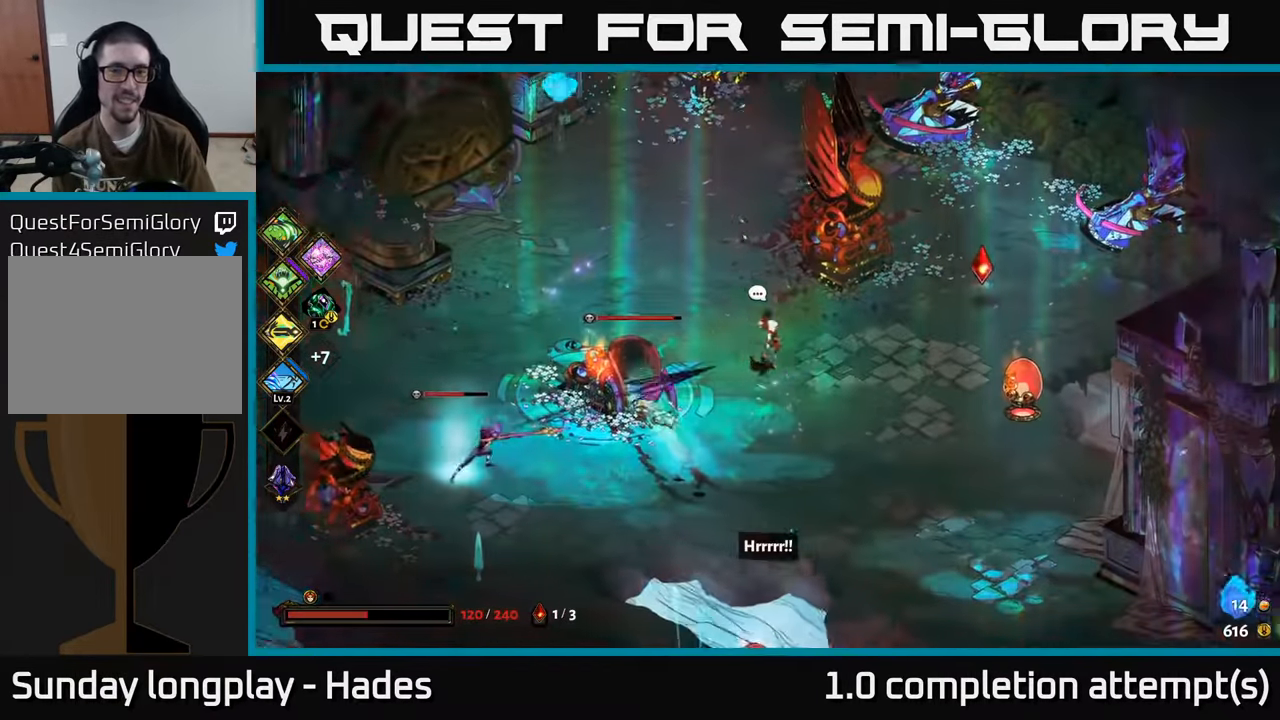
{"buttons": ["X"], "left_stick": "left", "events": [[33, "A", "up"], [117, "A", "down"], [150, "X", "down"], [150, "left_stick", "down-left"], [217, "left_stick", "left"], [233, "A", "up"]]}
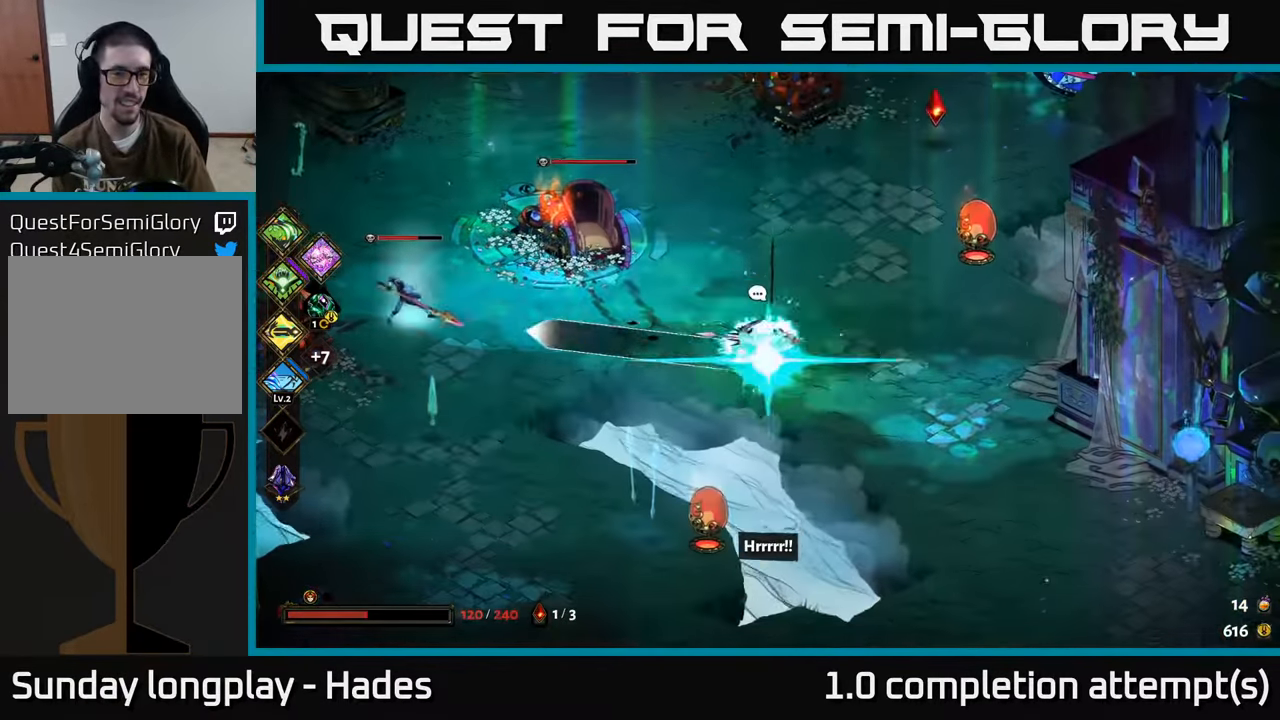
{"buttons": [], "left_stick": "up-left", "events": [[200, "X", "up"], [383, "left_stick", "up-left"]]}
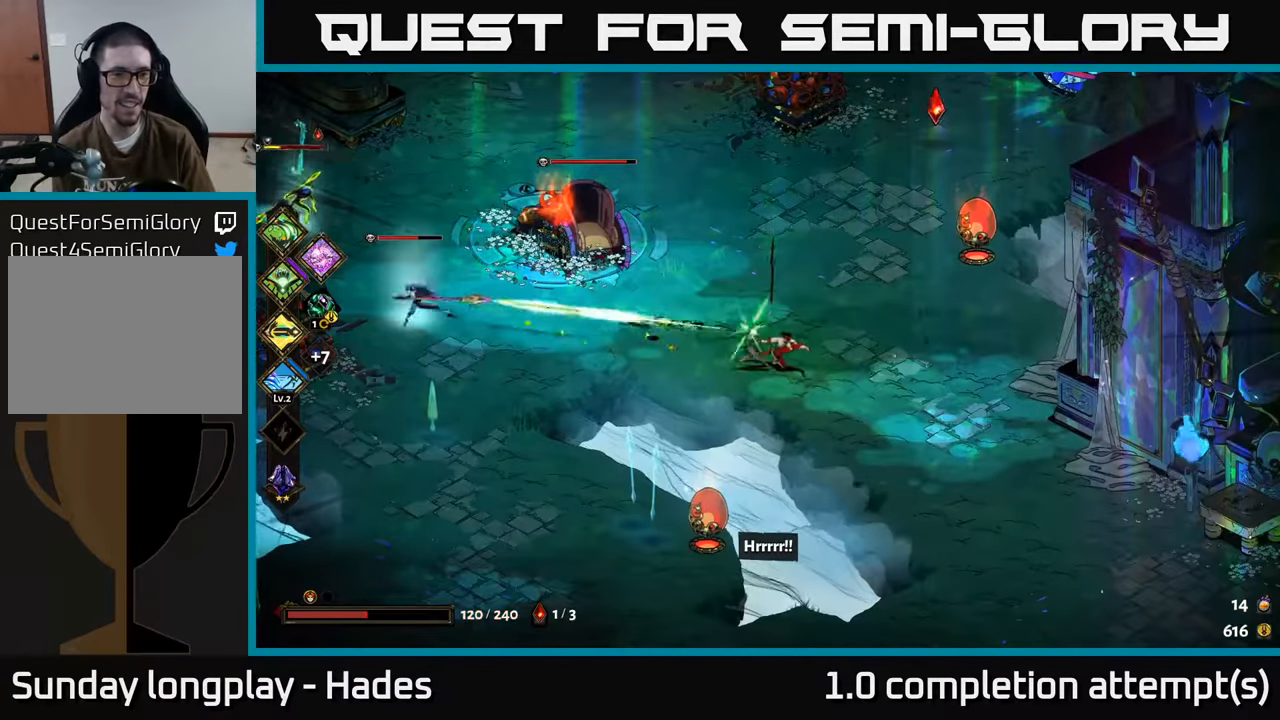
{"buttons": [], "left_stick": "left", "events": [[17, "Y", "down"], [150, "Y", "up"], [483, "left_stick", "left"]]}
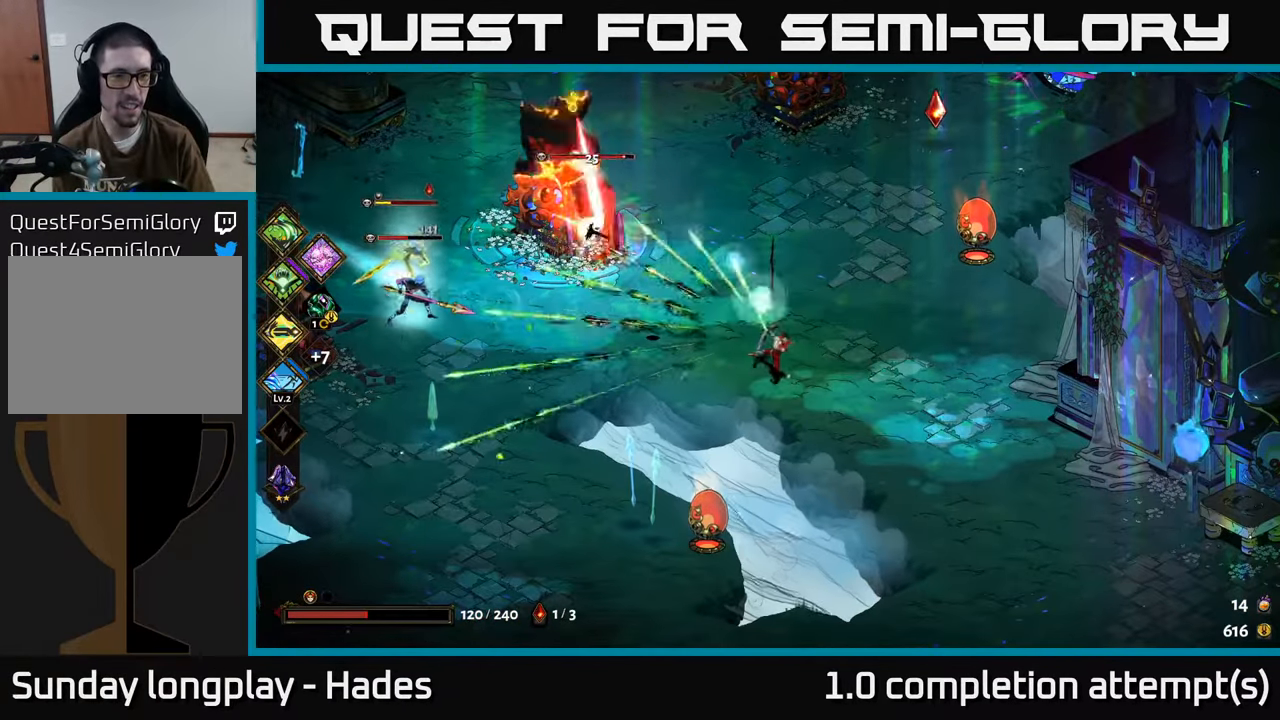
{"buttons": ["X"], "left_stick": "left", "events": [[100, "A", "down"], [217, "A", "up"], [300, "A", "down"], [350, "X", "down"], [483, "A", "up"]]}
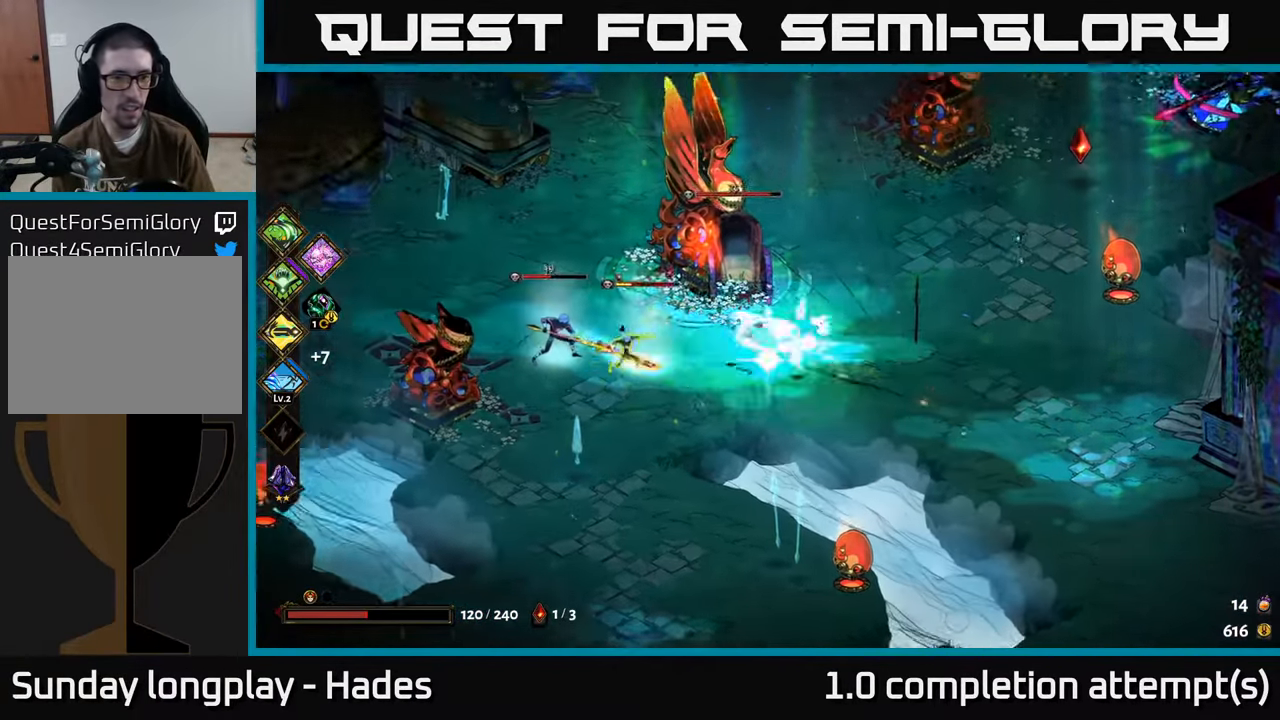
{"buttons": [], "left_stick": "left", "events": [[250, "X", "up"]]}
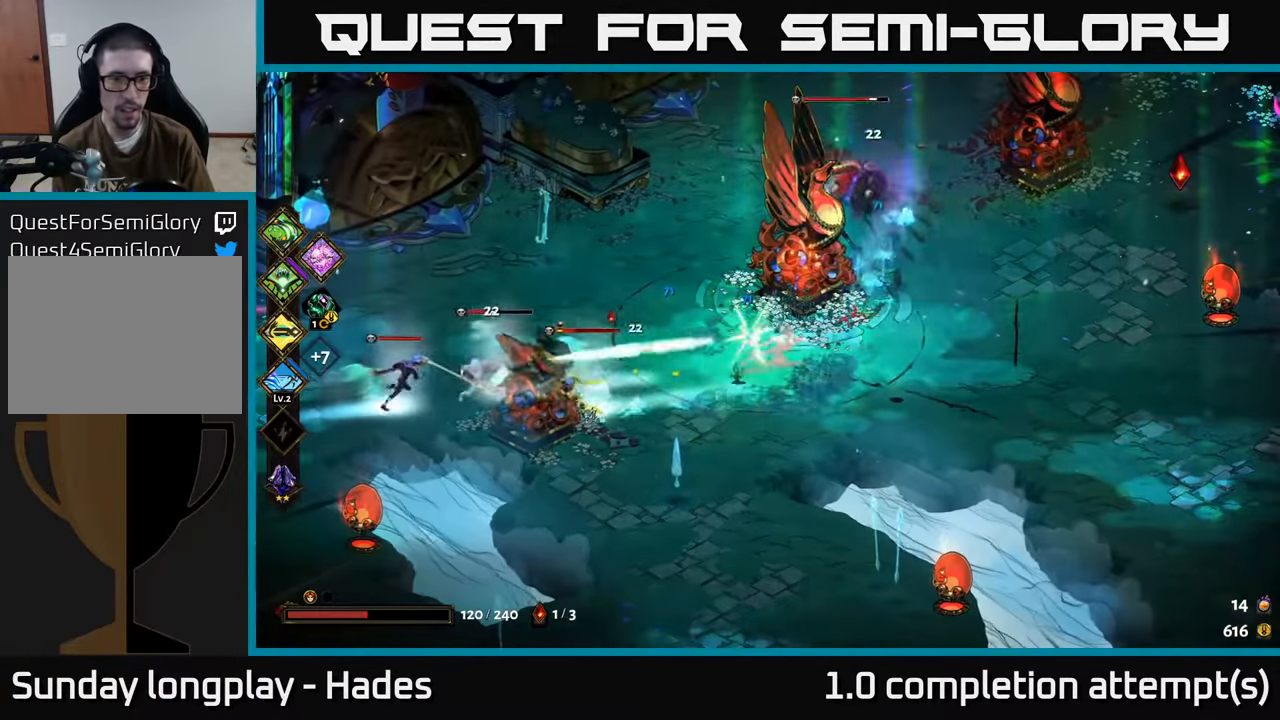
{"buttons": ["X"], "left_stick": "up-left", "events": [[50, "A", "down"], [67, "left_stick", "down-left"], [150, "A", "up"], [167, "left_stick", "down"], [200, "A", "down"], [233, "X", "down"], [283, "left_stick", "left"], [317, "A", "up"], [383, "left_stick", "up-left"]]}
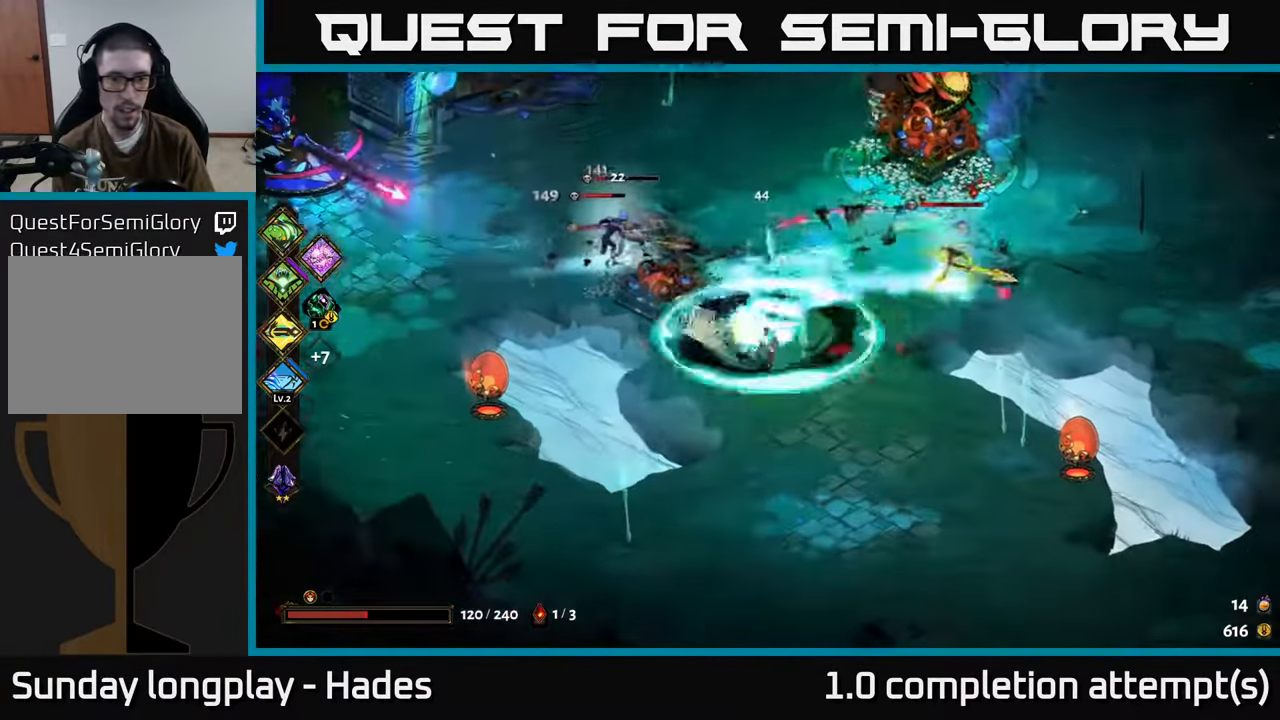
{"buttons": ["A"], "left_stick": "right", "events": [[67, "left_stick", "up-right"], [200, "X", "up"], [417, "left_stick", "right"], [500, "A", "down"]]}
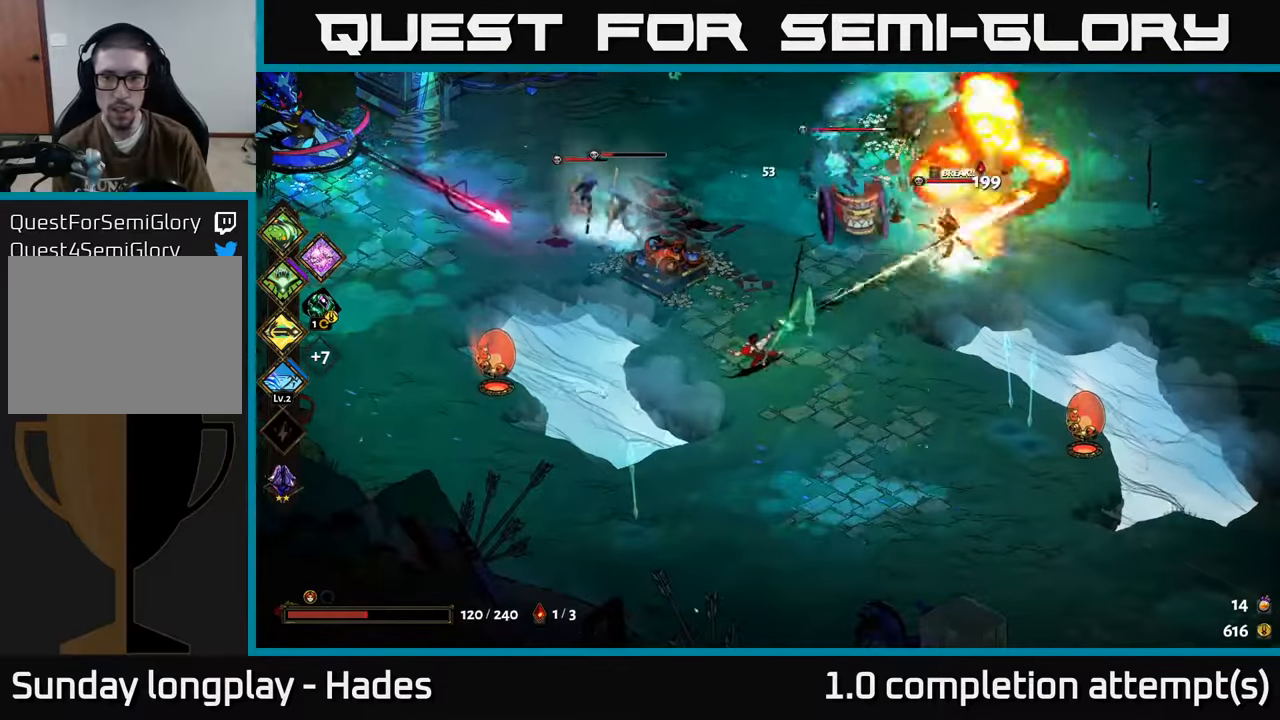
{"buttons": ["X"], "left_stick": "up", "events": [[84, "A", "up"], [150, "A", "down"], [184, "X", "down"], [250, "A", "up"], [250, "left_stick", "up"]]}
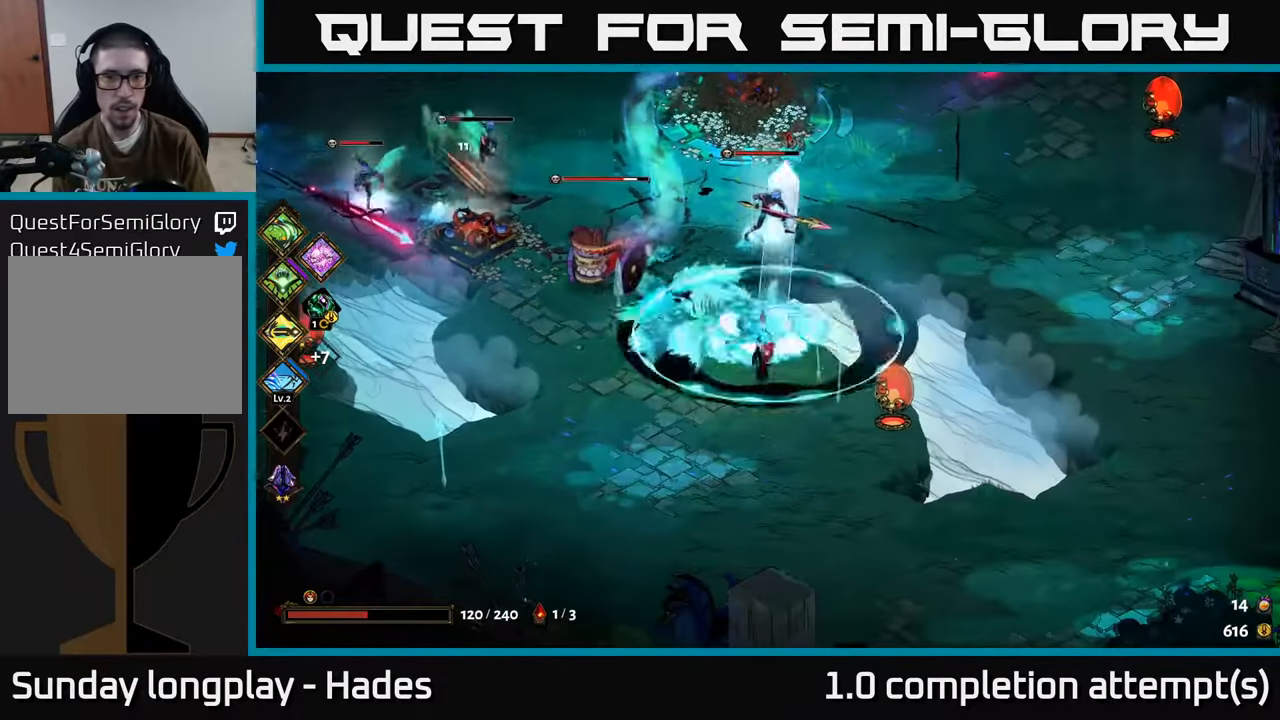
{"buttons": [], "left_stick": "up-left", "events": [[150, "X", "up"], [284, "left_stick", "left"], [417, "left_stick", "up-left"]]}
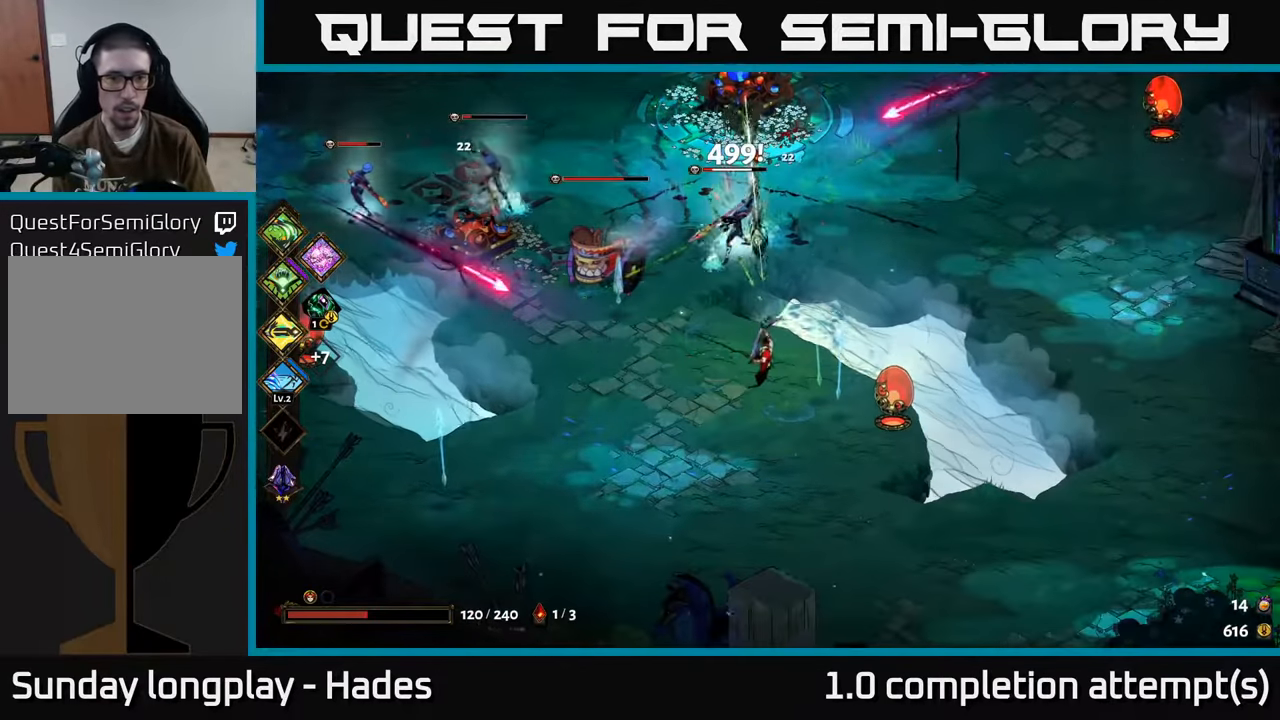
{"buttons": ["X"], "left_stick": "left", "events": [[17, "A", "down"], [117, "A", "up"], [167, "A", "down"], [200, "X", "down"], [400, "A", "up"], [400, "left_stick", "left"]]}
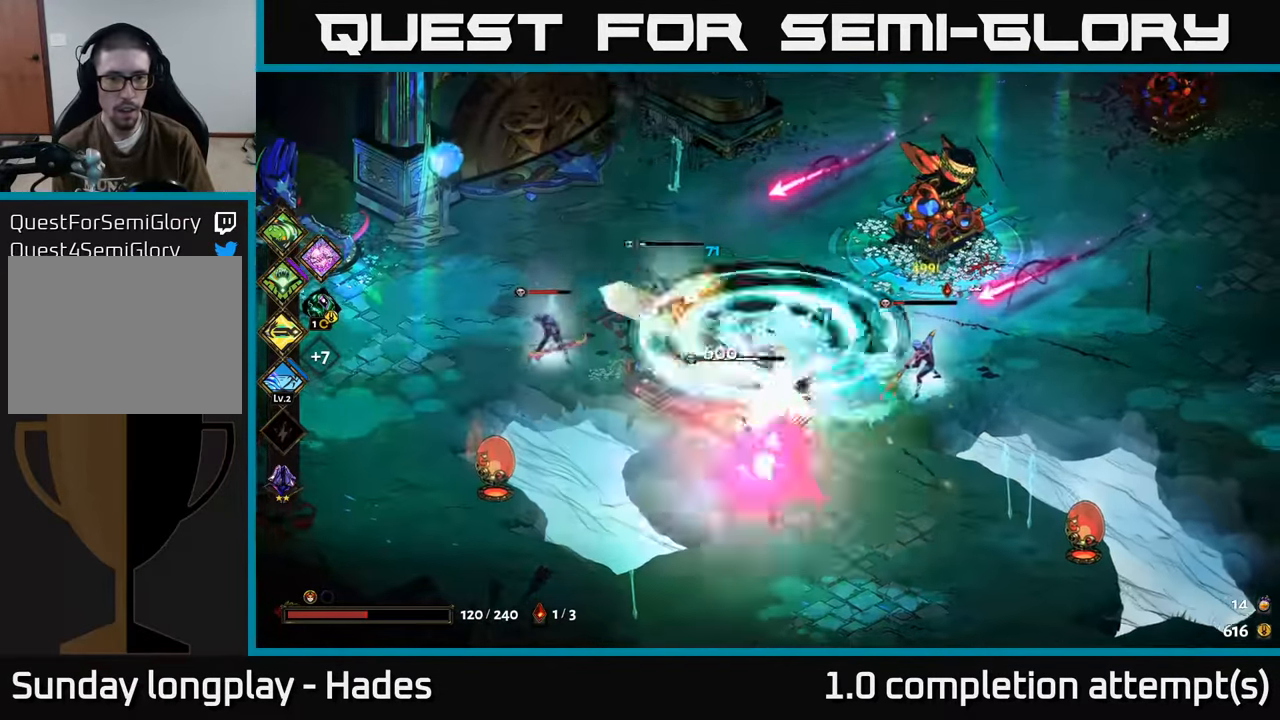
{"buttons": ["A"], "left_stick": "left", "events": [[150, "X", "up"], [467, "A", "down"]]}
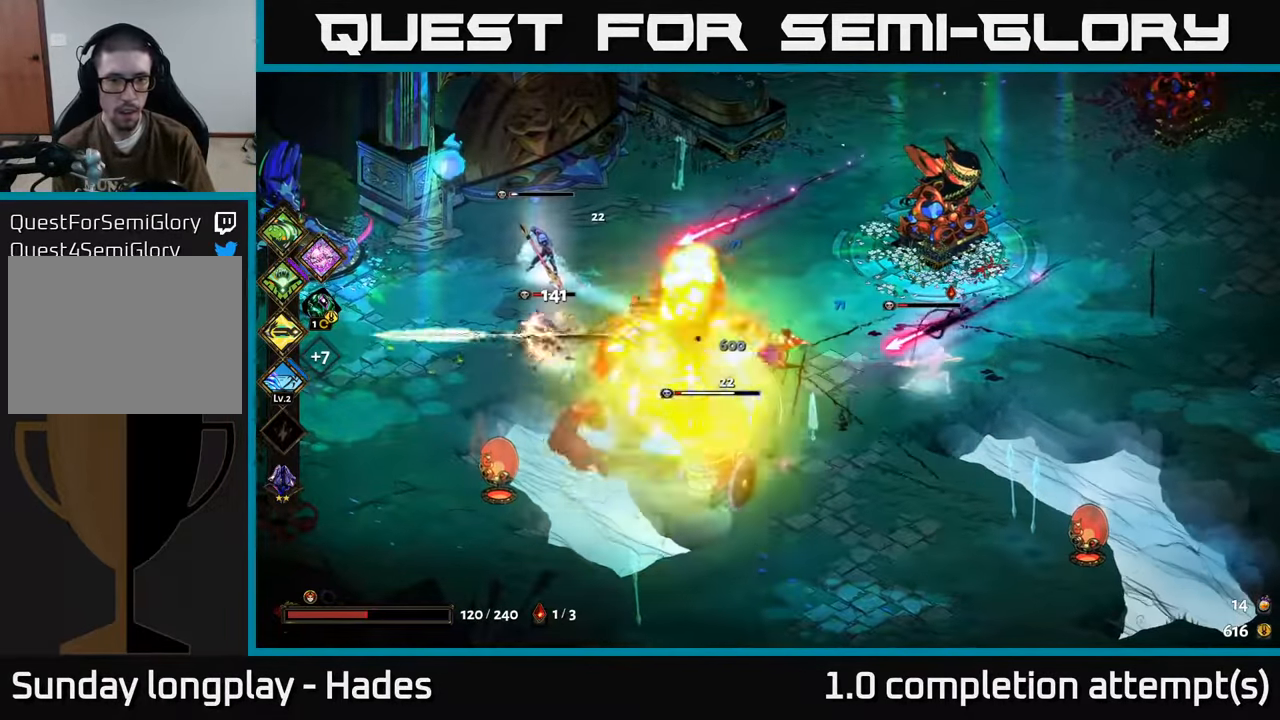
{"buttons": ["X"], "left_stick": "down-right", "events": [[84, "A", "up"], [134, "A", "down"], [167, "X", "down"], [300, "A", "up"], [317, "left_stick", "down"], [467, "left_stick", "down-right"]]}